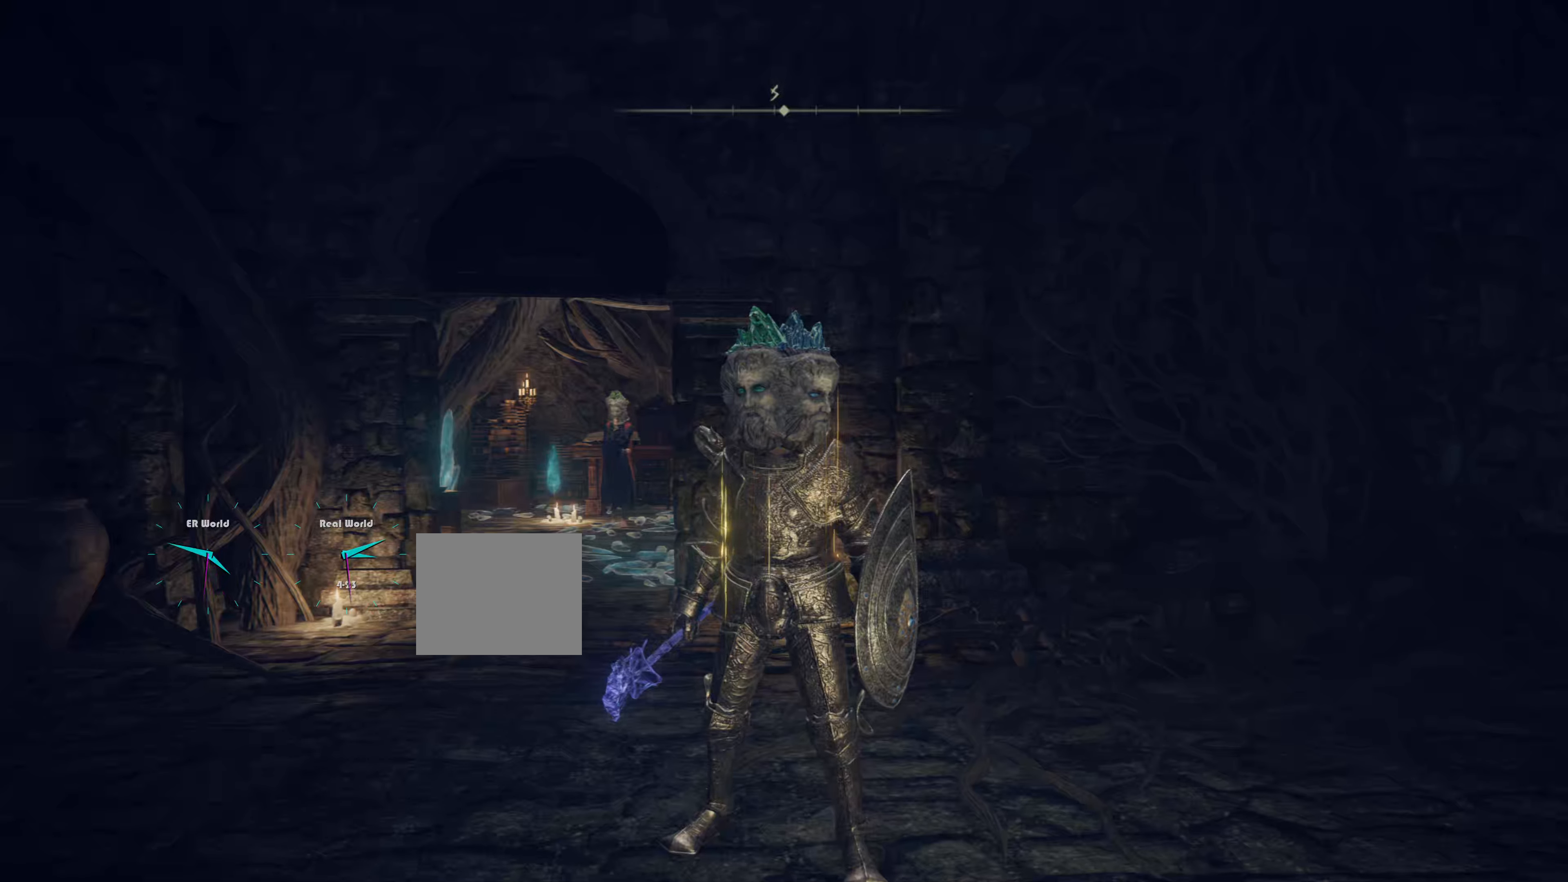
Gameplay with a controller (PlayStation layout); each line is a JSON object with the inputs held at the frame after it. "events" lists button and stick changes between this image and that frame as [ms after this image, input, new state], when the widget could be followed in between. Not read: right_stick.
{"buttons": [], "left_stick": "center", "events": [[150, "left_stick", "center"]]}
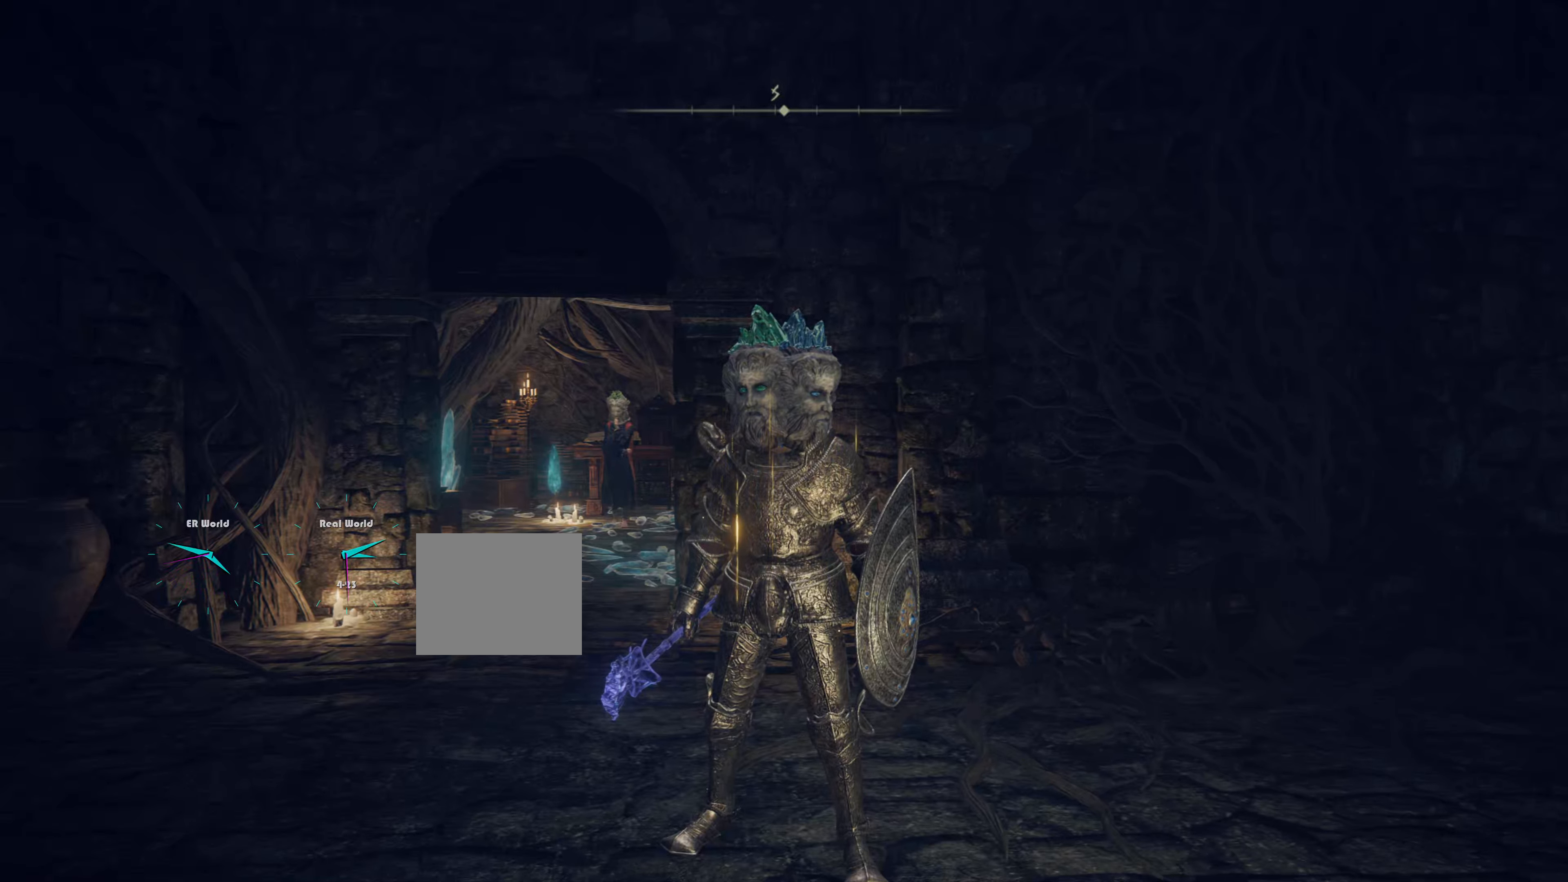
{"buttons": [], "left_stick": "center", "events": []}
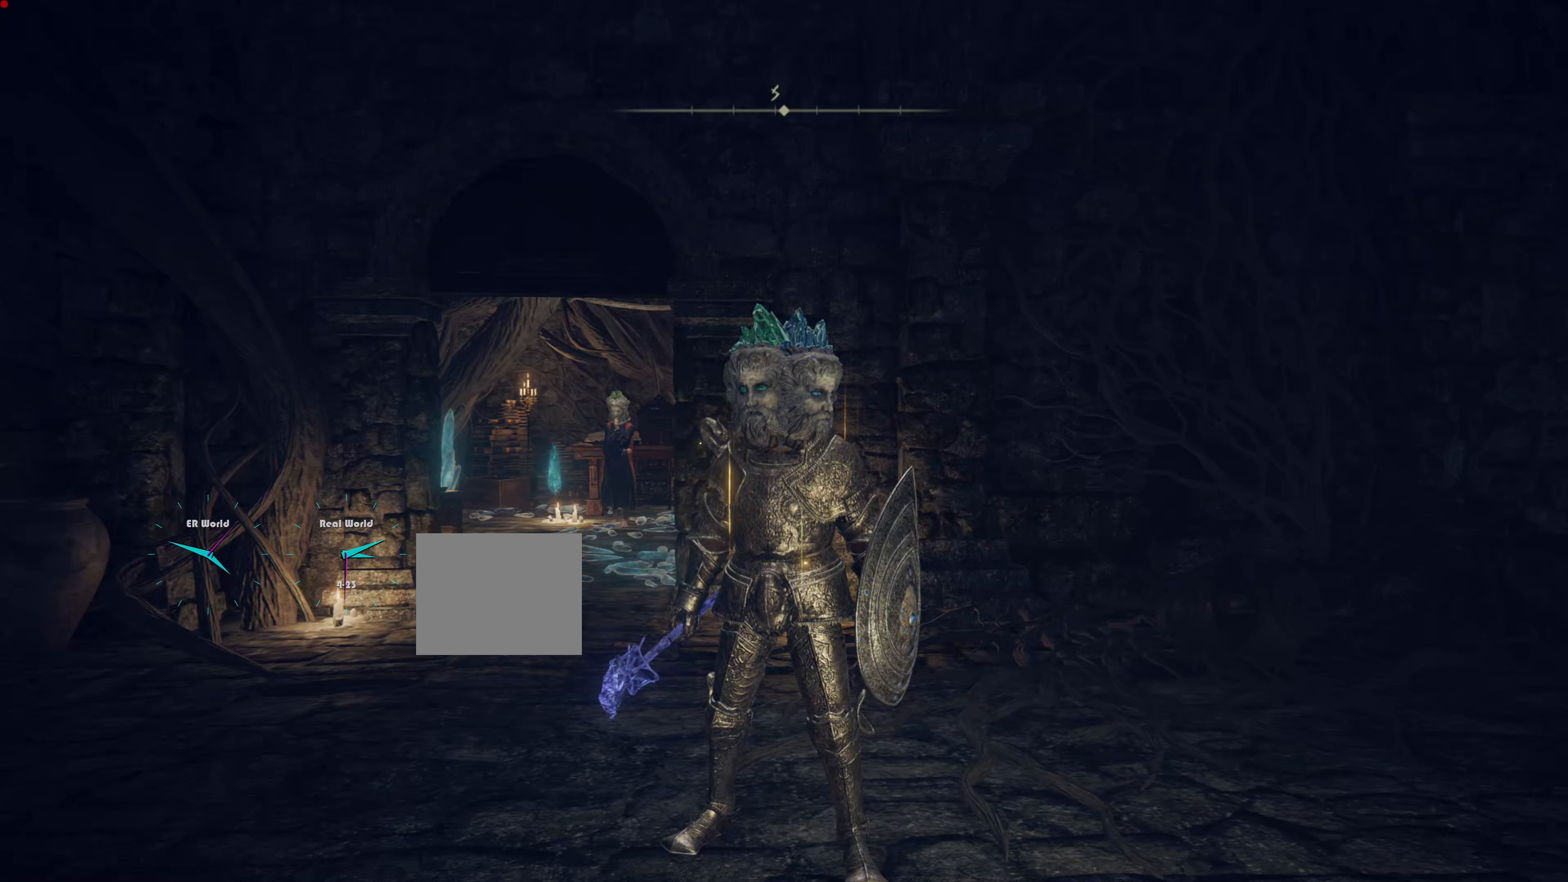
{"buttons": [], "left_stick": "center", "events": []}
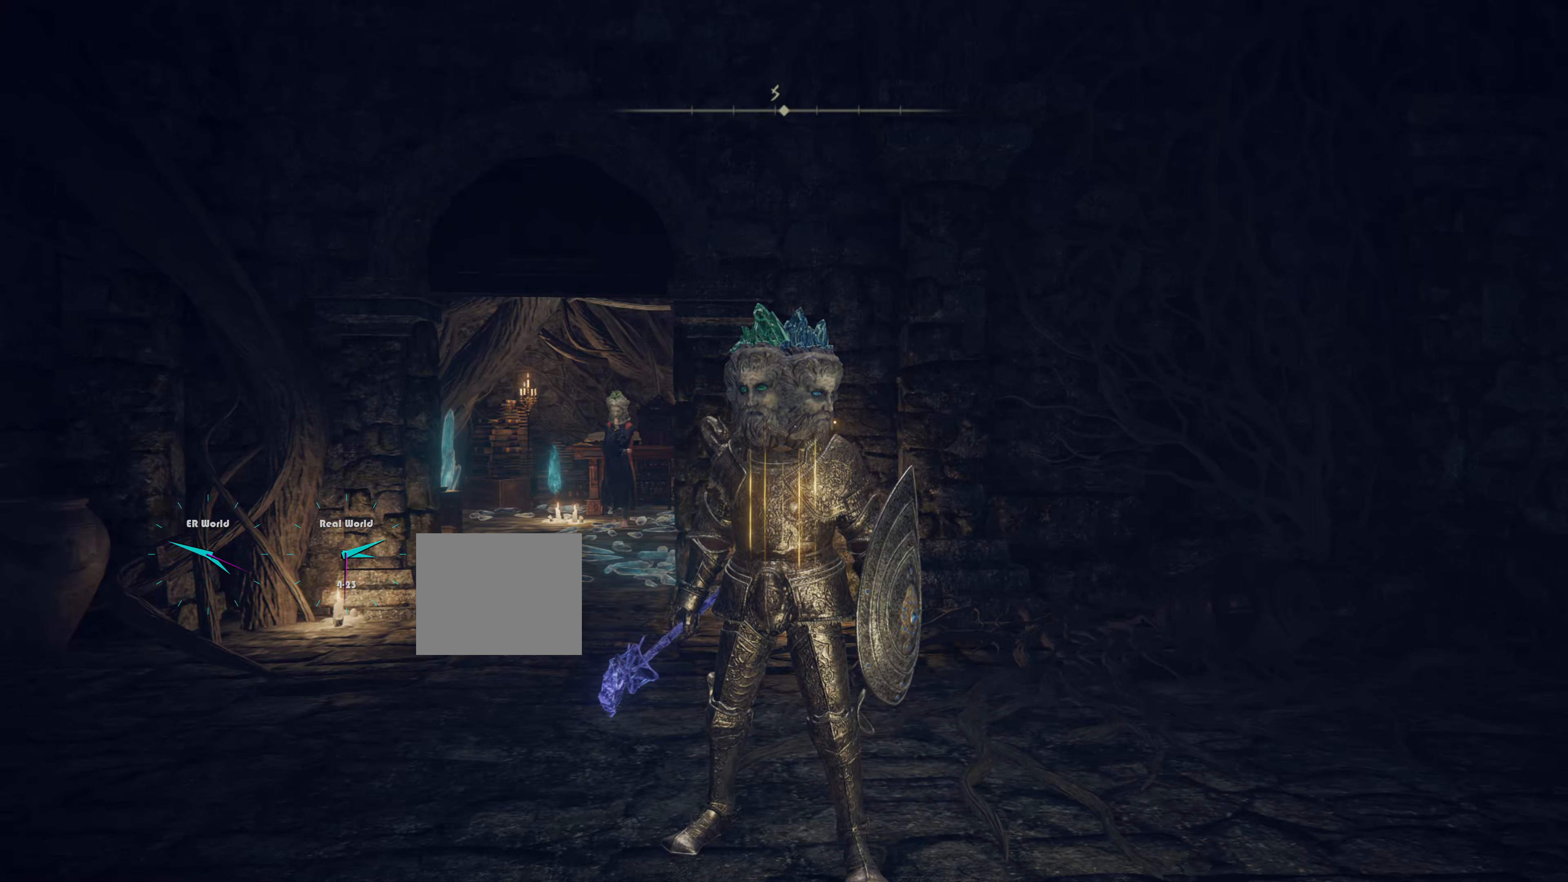
{"buttons": ["SELECT"], "left_stick": "center", "events": [[350, "SELECT", "down"]]}
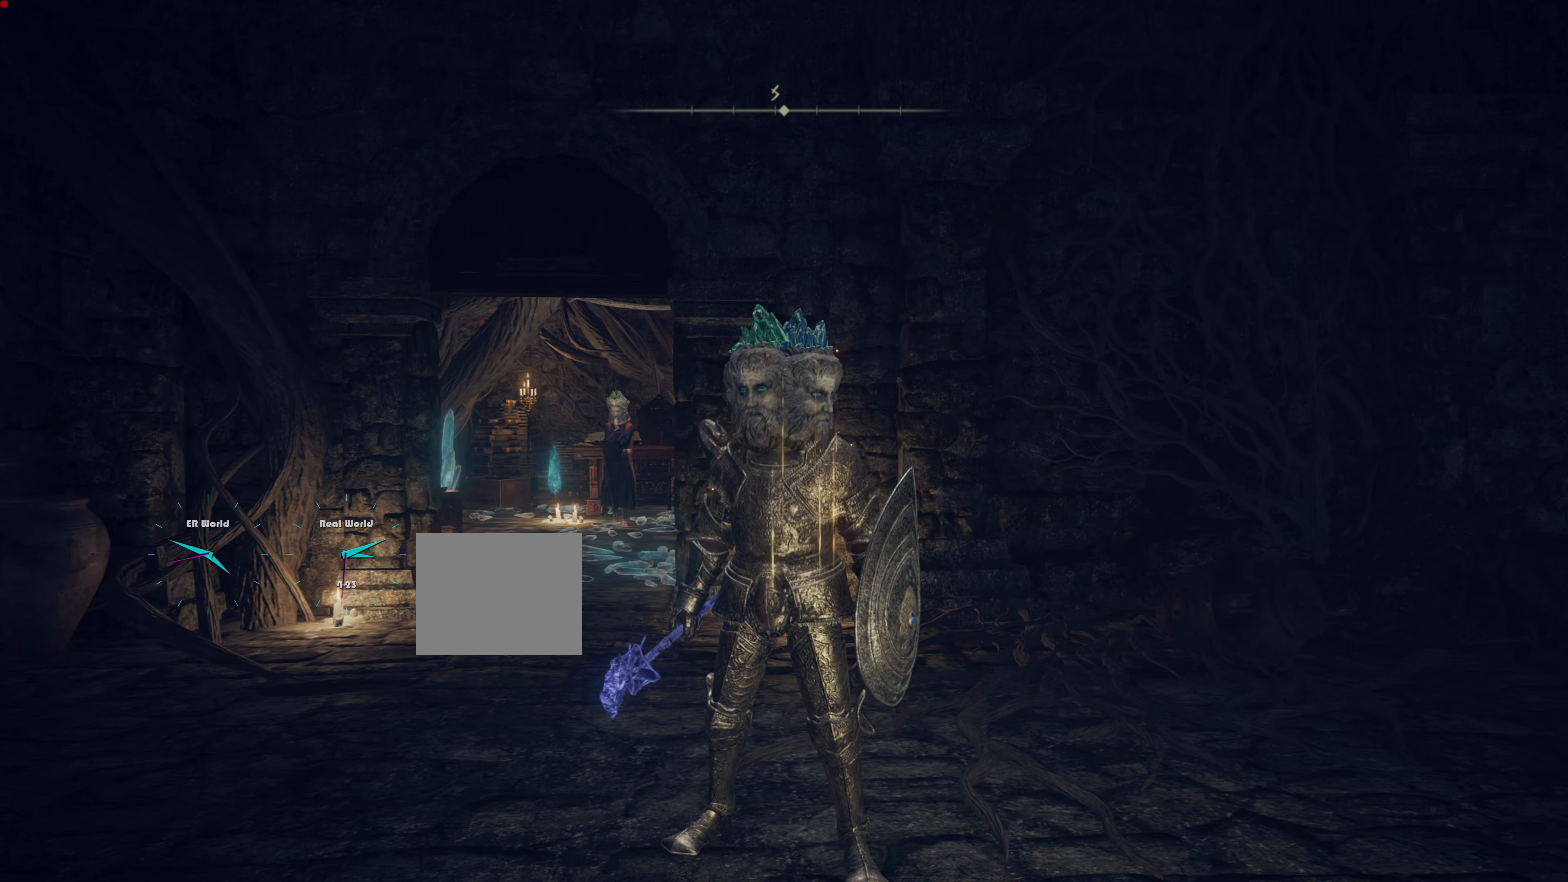
{"buttons": [], "left_stick": "center", "events": [[17, "SELECT", "up"]]}
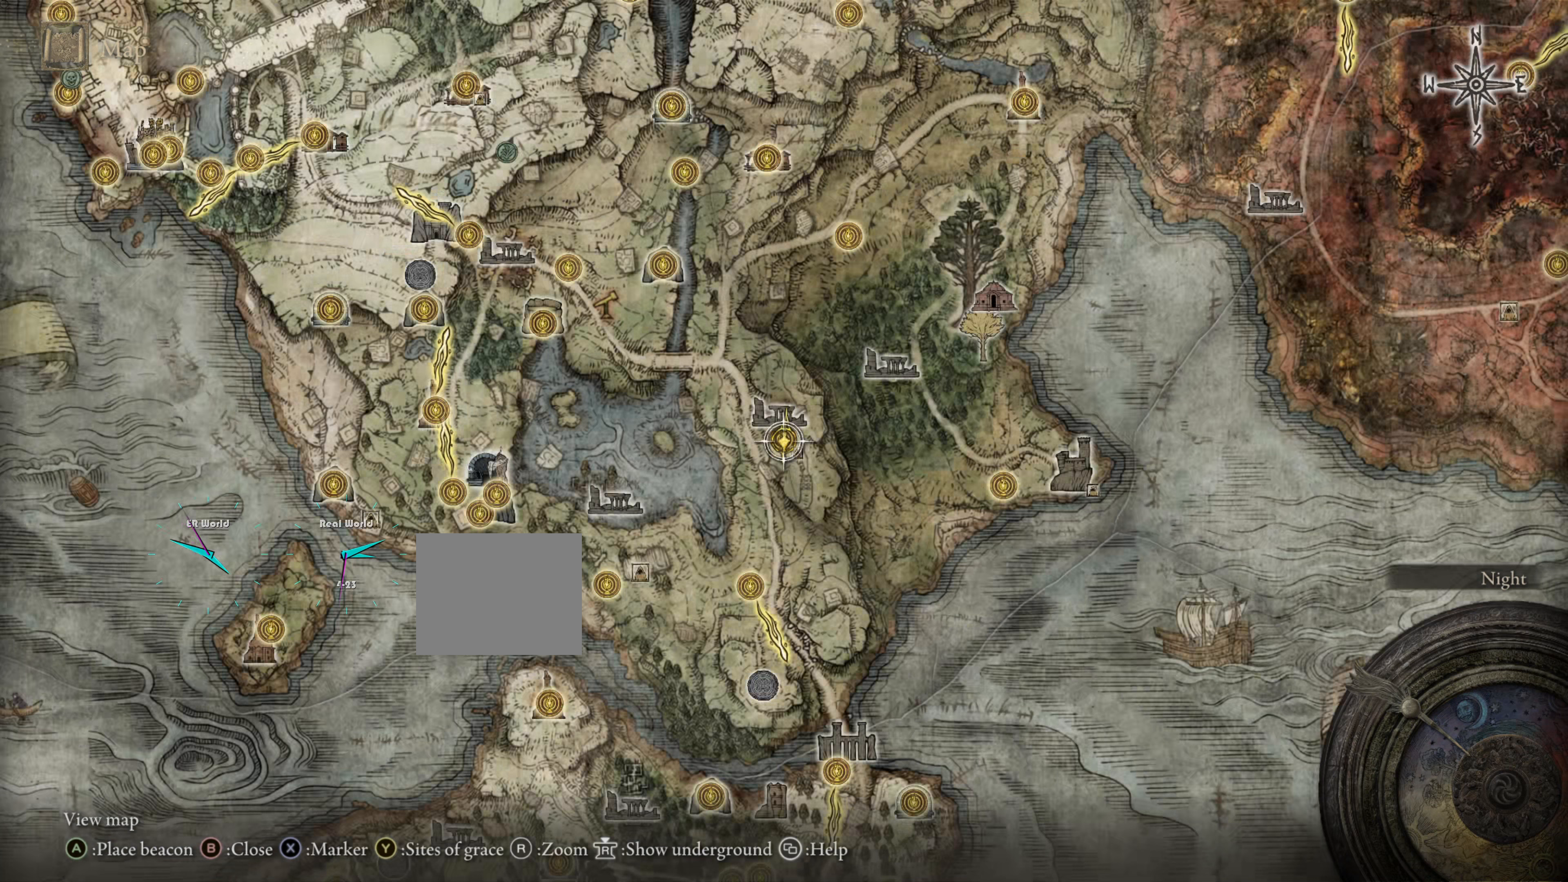
{"buttons": [], "left_stick": "center", "events": []}
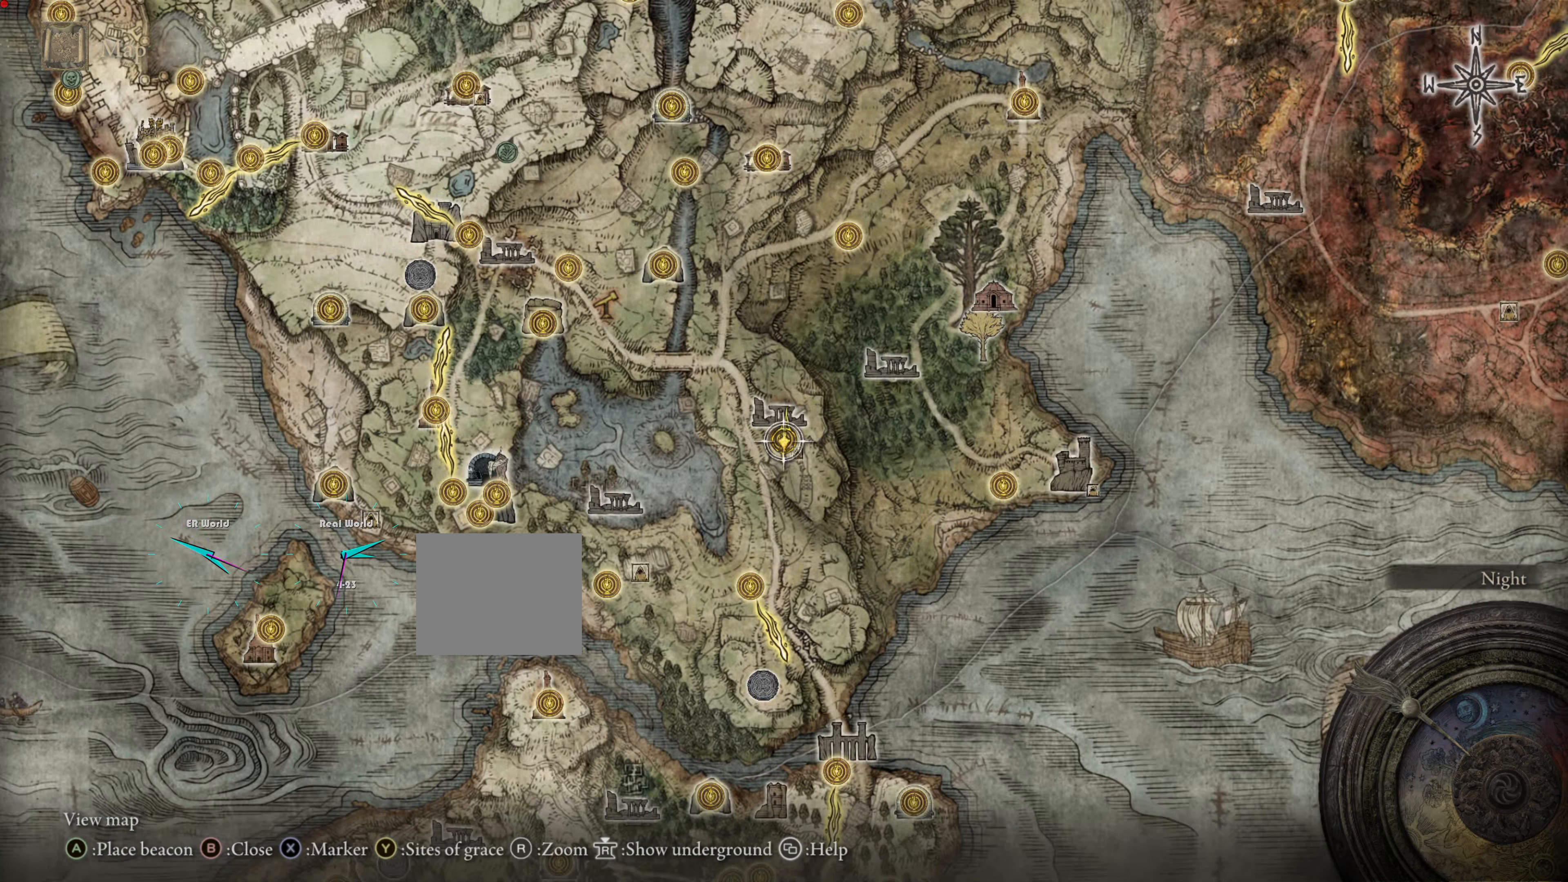
{"buttons": [], "left_stick": "center", "events": []}
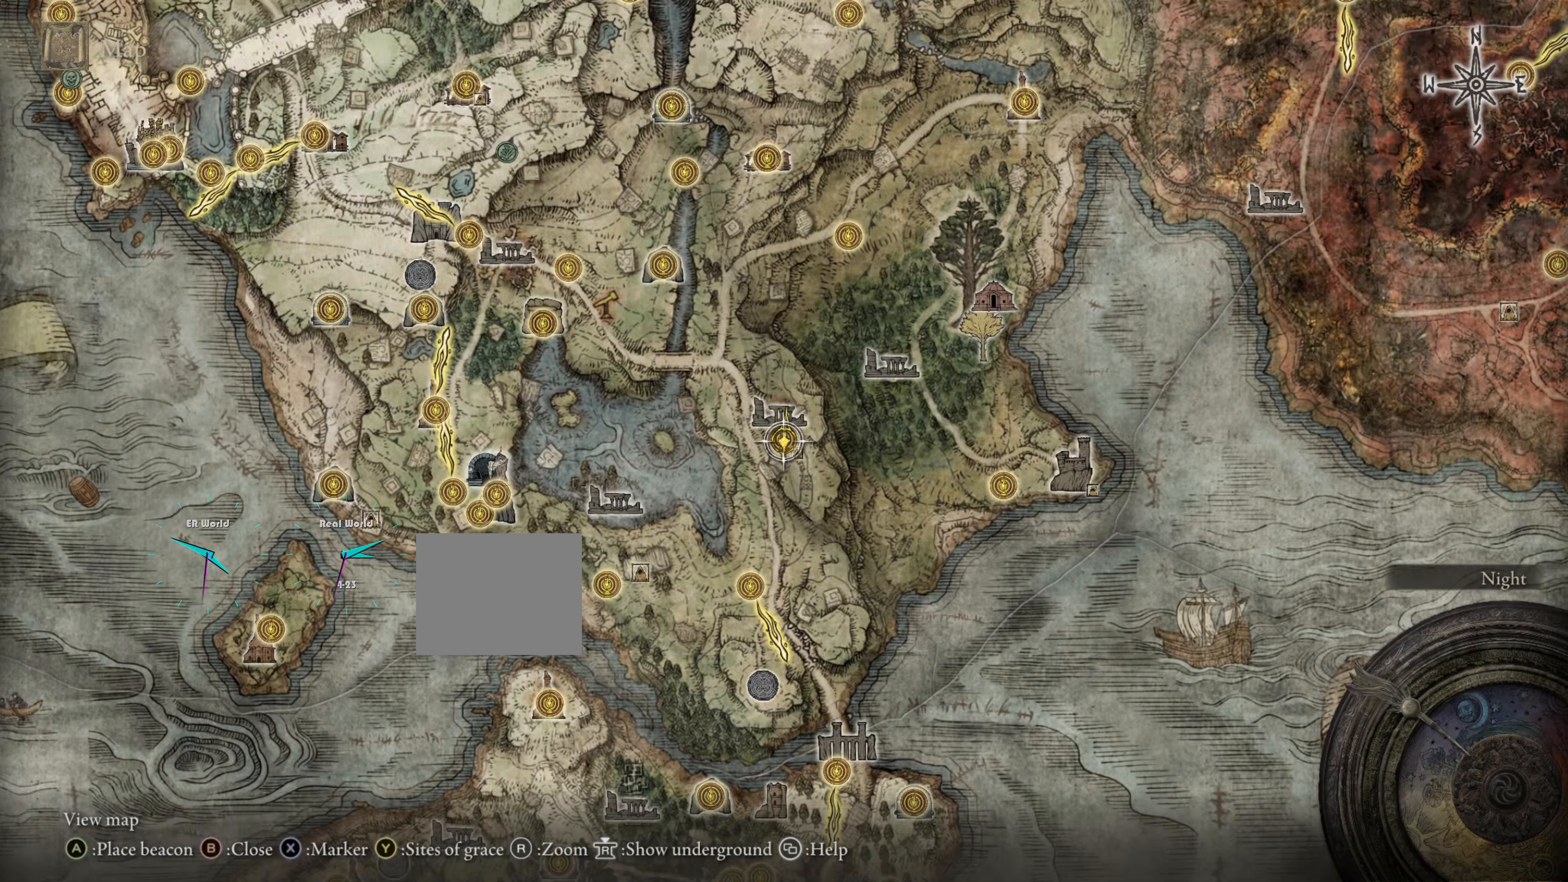
{"buttons": [], "left_stick": "down", "events": [[167, "TRIANGLE", "down"], [284, "left_stick", "down"], [367, "TRIANGLE", "up"]]}
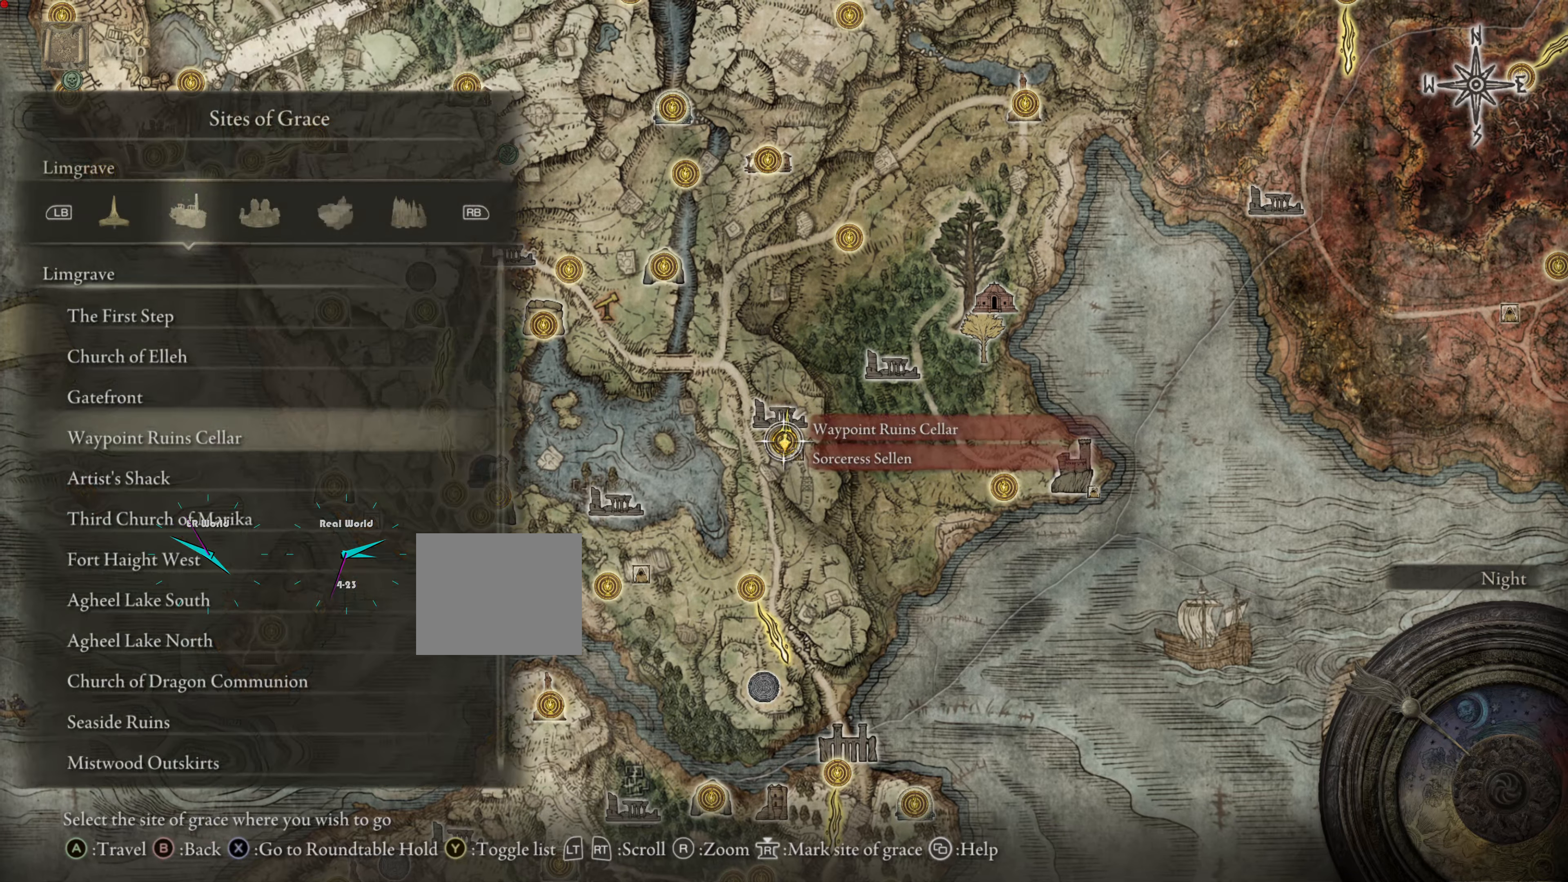
{"buttons": [], "left_stick": "down", "events": []}
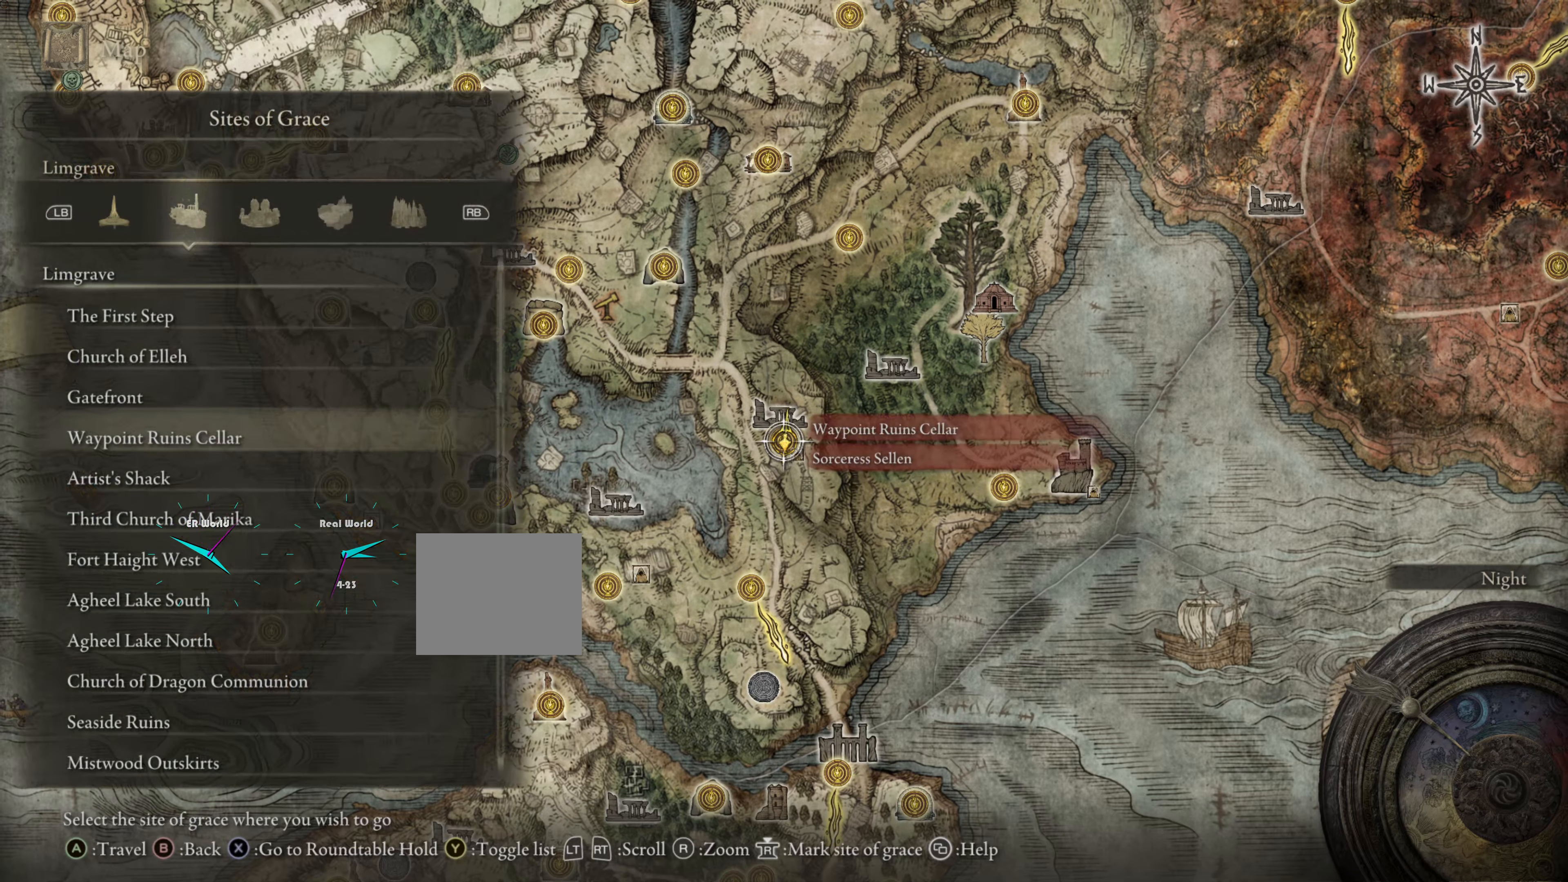
{"buttons": [], "left_stick": "center", "events": [[117, "left_stick", "center"]]}
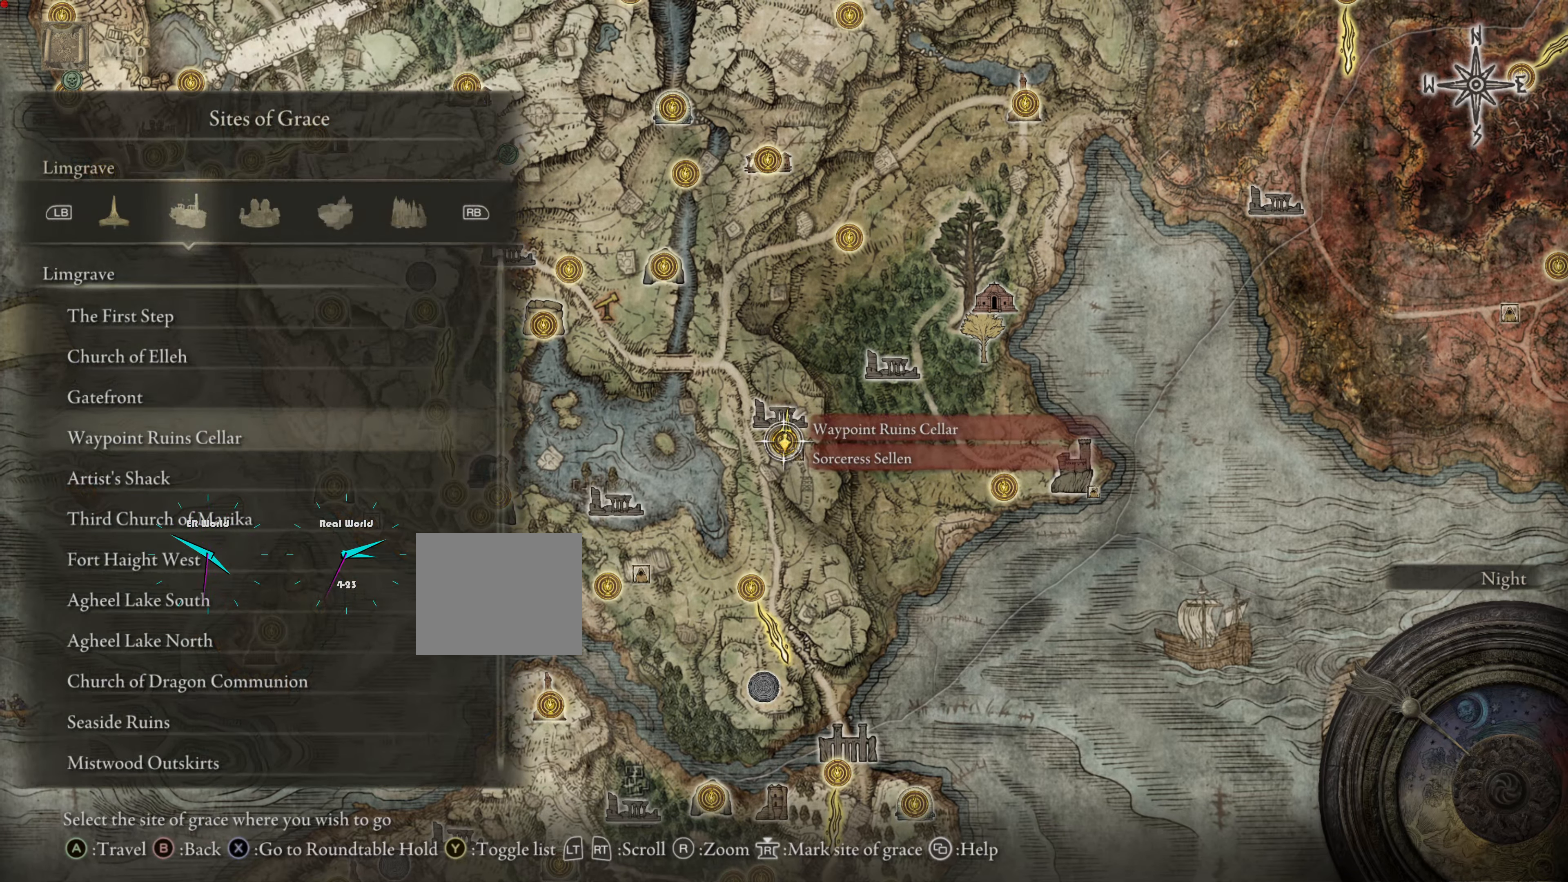
{"buttons": [], "left_stick": "center", "events": []}
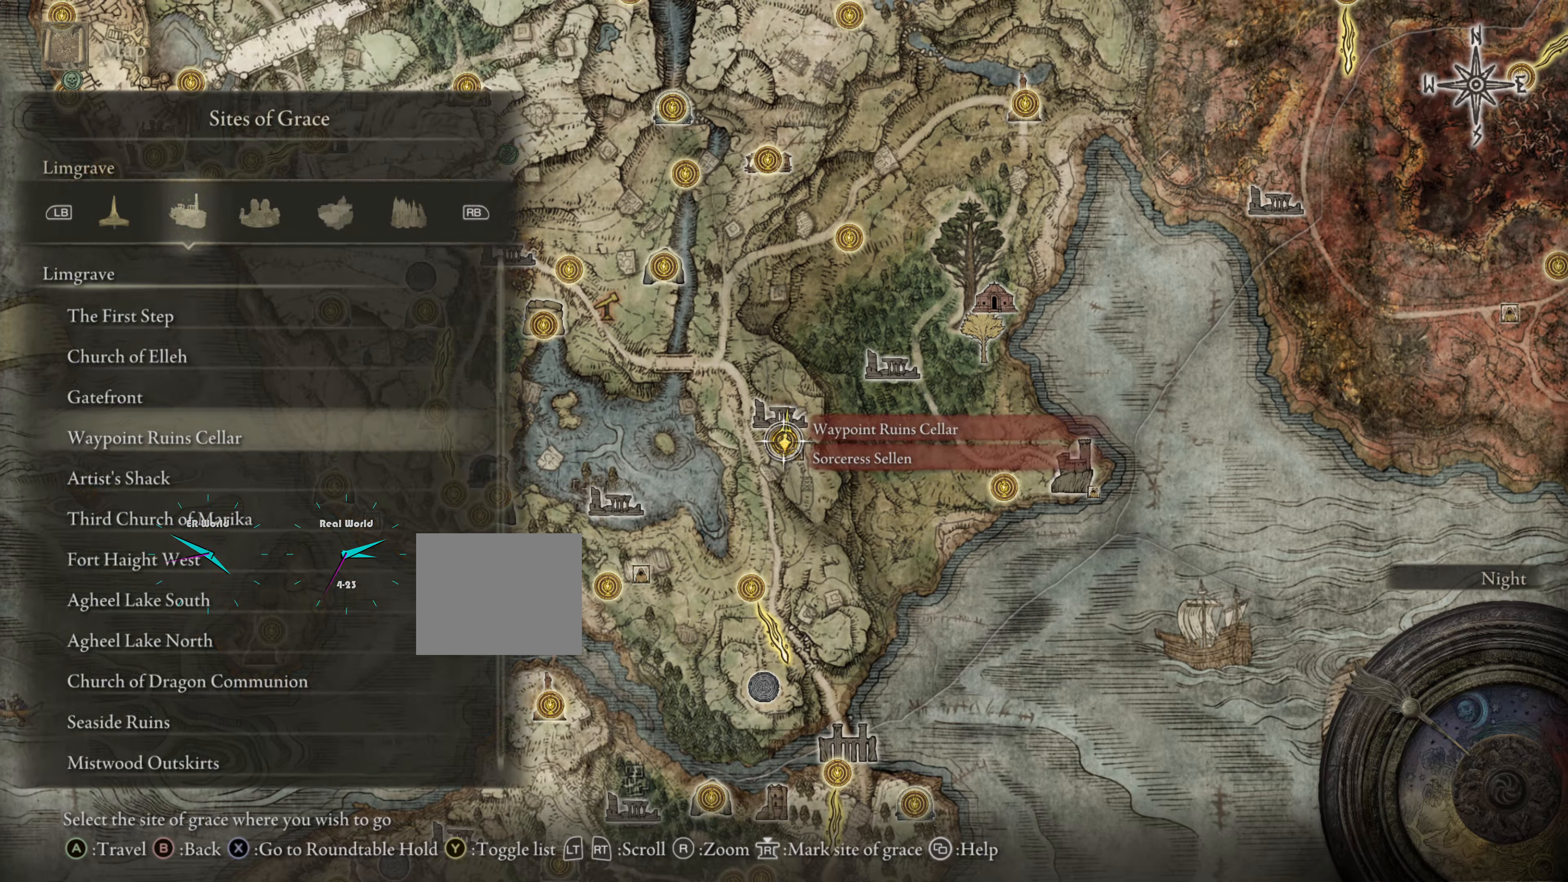
{"buttons": [], "left_stick": "center", "events": []}